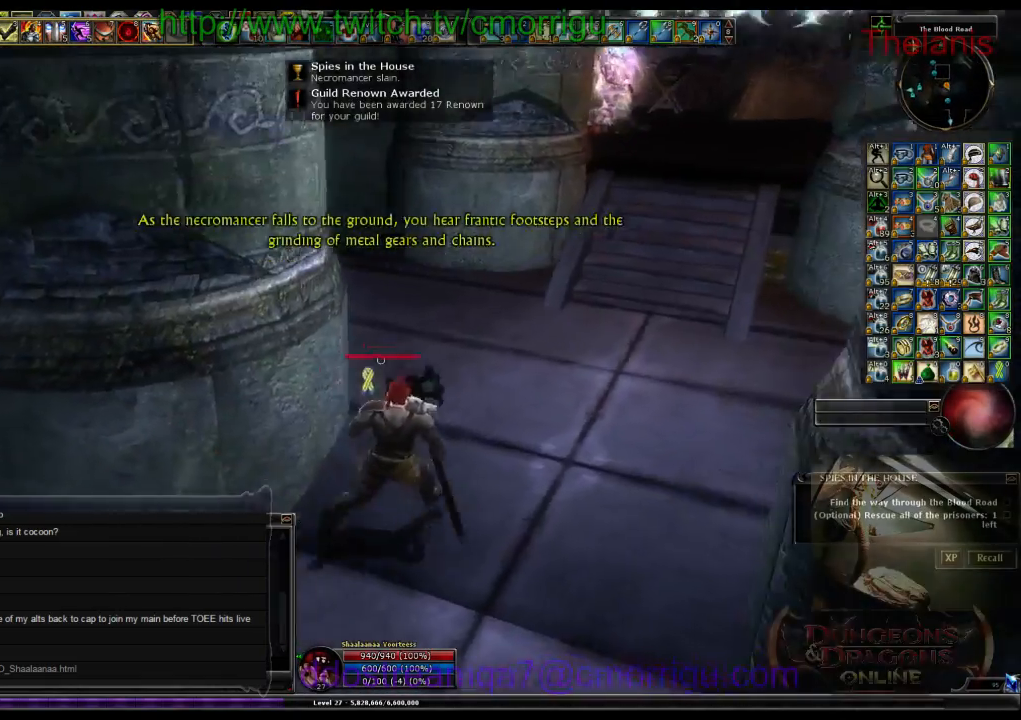
Gameplay with keyboard; each line is a JSON object with the keys held at the frame after it. "events" lists presses ("down") and releases ("up") of ".", "/", "0", "1", "2", "3", "4", "5", "6", "7", "8", "9", "a", "b", "backslash", "backspace", "c", "caps_lock", "comma", "ctrl_l", "ctrl_r", "d", "e", "equals", "escape", "f", "f1", "f10", "f11", "f12", "f2", "f3", "f4", "f5", "f6", "f7", "f8", "f9", "g", "h", "i", "j", "k", "l", "lbracket", "m", "minus", "n", "o", "p", "q", "quote", "r", "rbracket", "return", "s", "semicolon", "shift_l", "shift_r", "space", "t", "tab", "tilde", "u", "v", "w", "x", "y" and "z" between this image and that frame as [ms after this image, input, new state], when the widget could be followed in between. No other keys are recorded. Mouse input is not recorded.
{"keys": ["w"], "events": []}
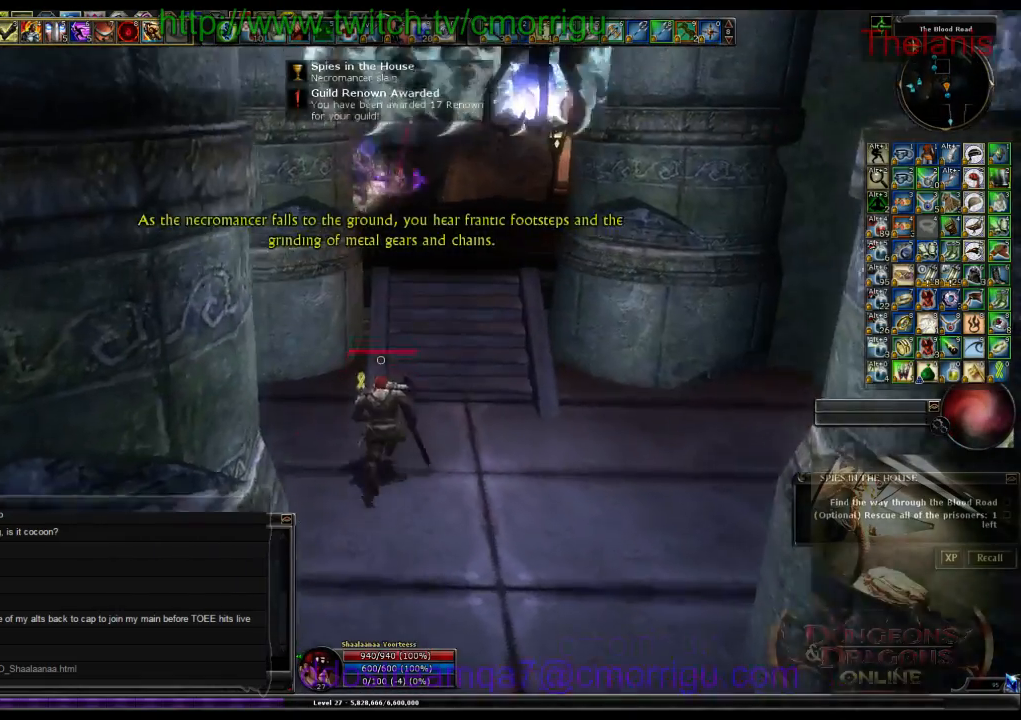
{"keys": ["w"], "events": []}
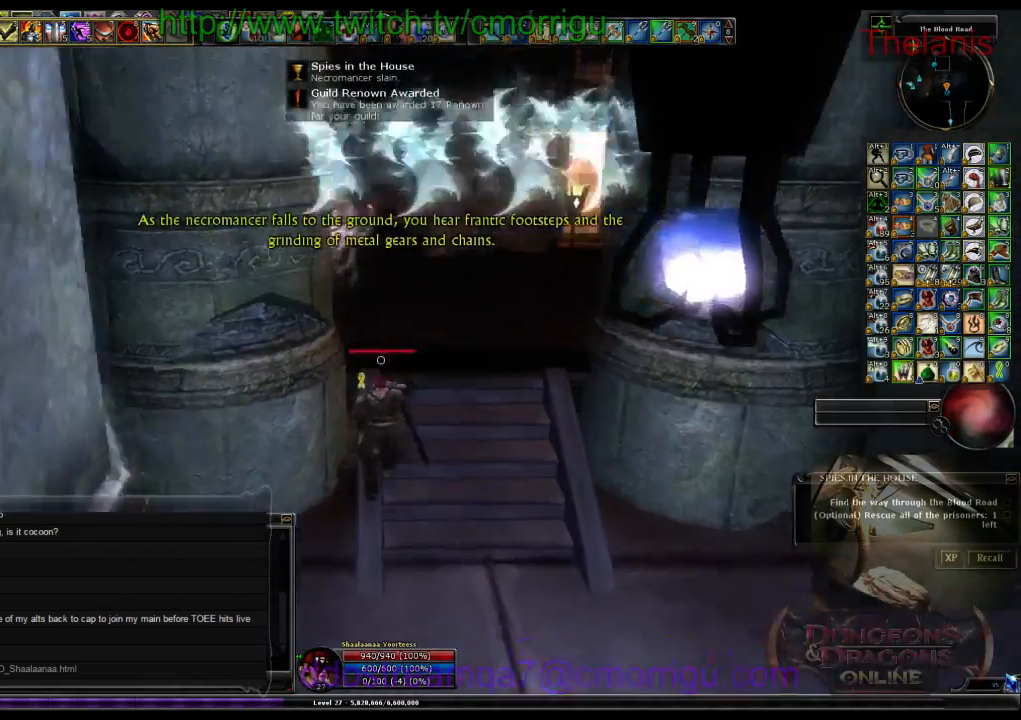
{"keys": ["d", "w"], "events": [[266, "d", "down"]]}
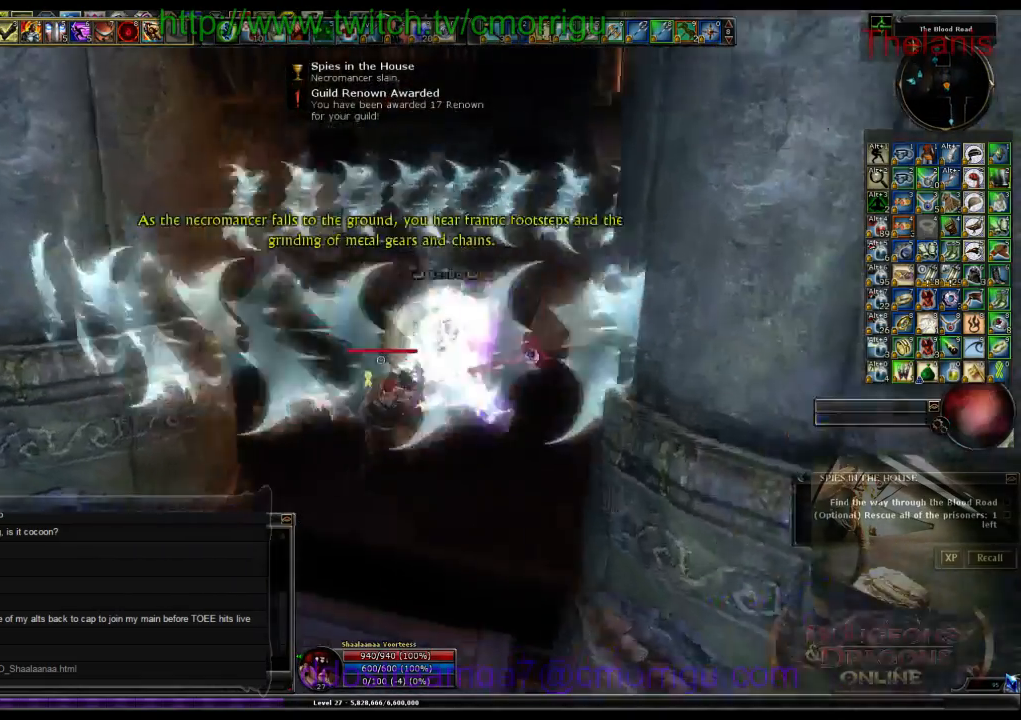
{"keys": ["w"], "events": [[200, "d", "up"]]}
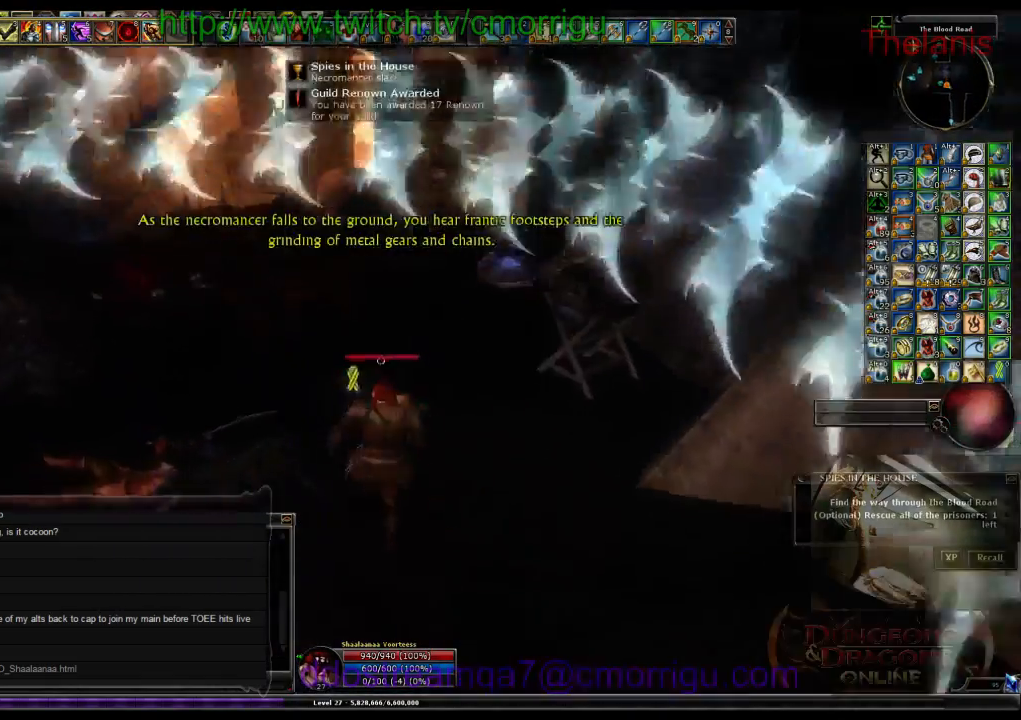
{"keys": ["w"], "events": []}
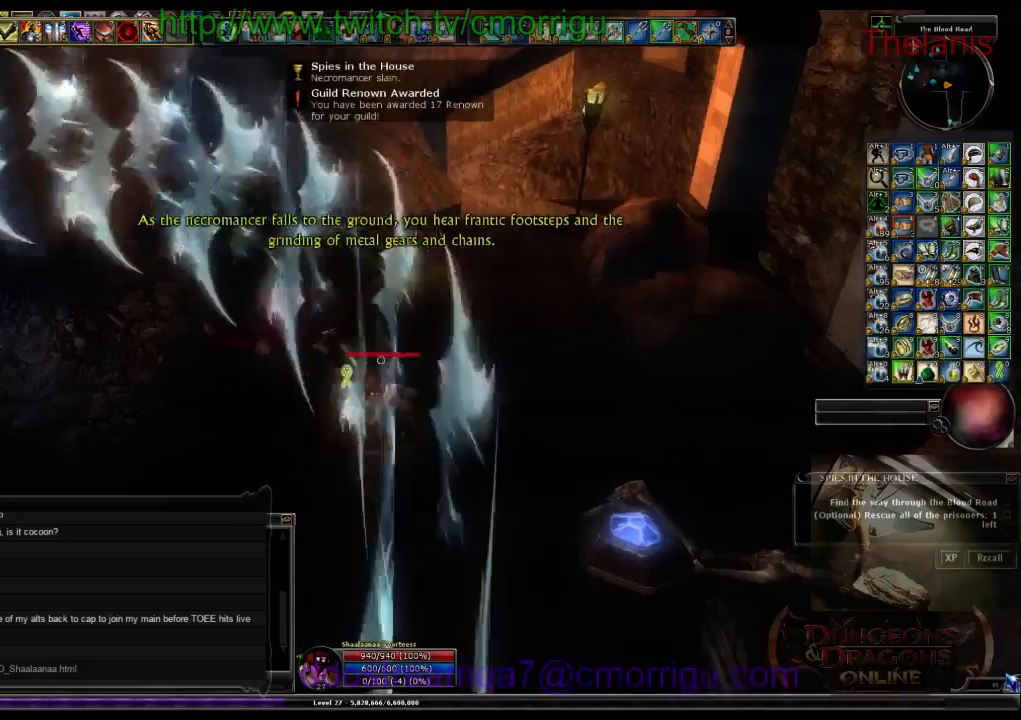
{"keys": ["w"], "events": [[33, "a", "down"], [233, "a", "up"]]}
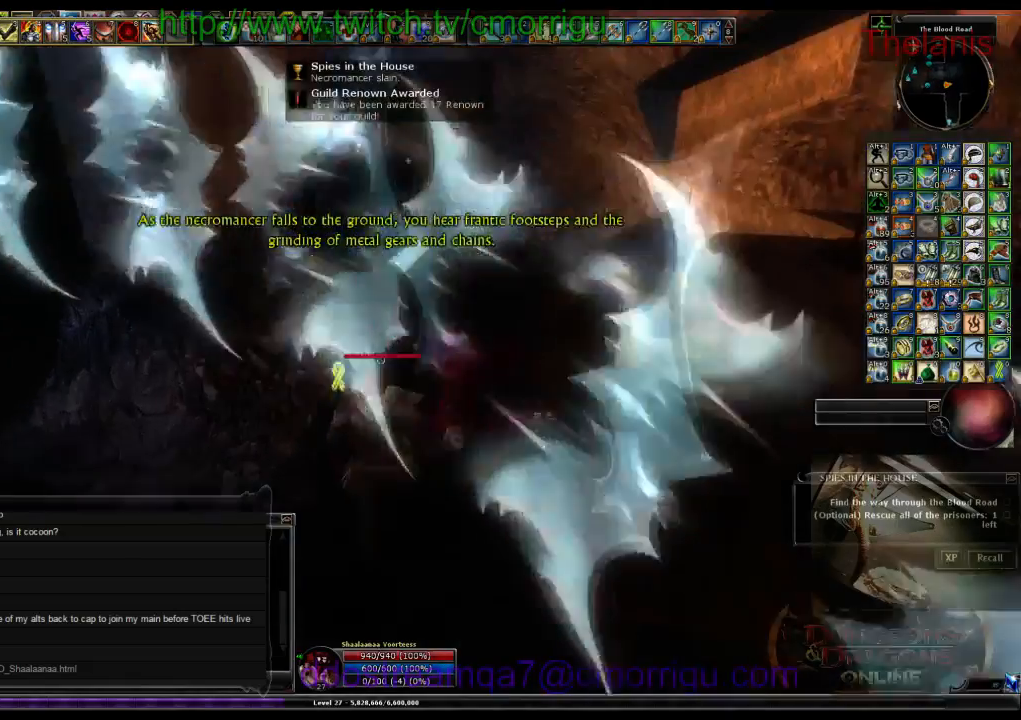
{"keys": ["w"], "events": []}
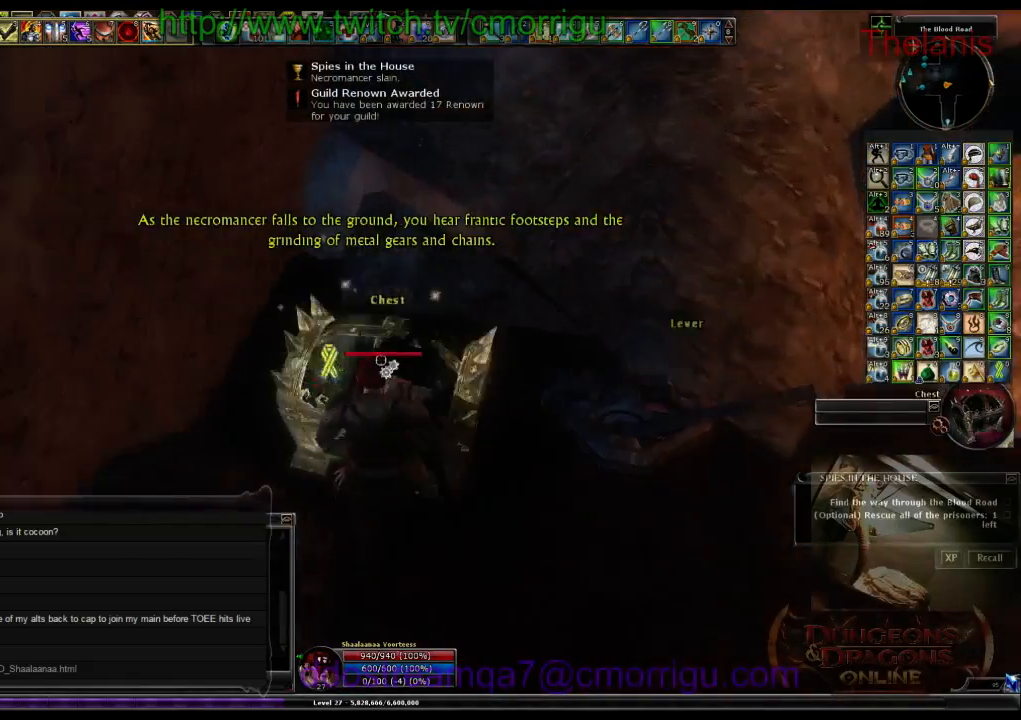
{"keys": [], "events": [[33, "w", "up"], [200, "e", "down"], [366, "e", "up"]]}
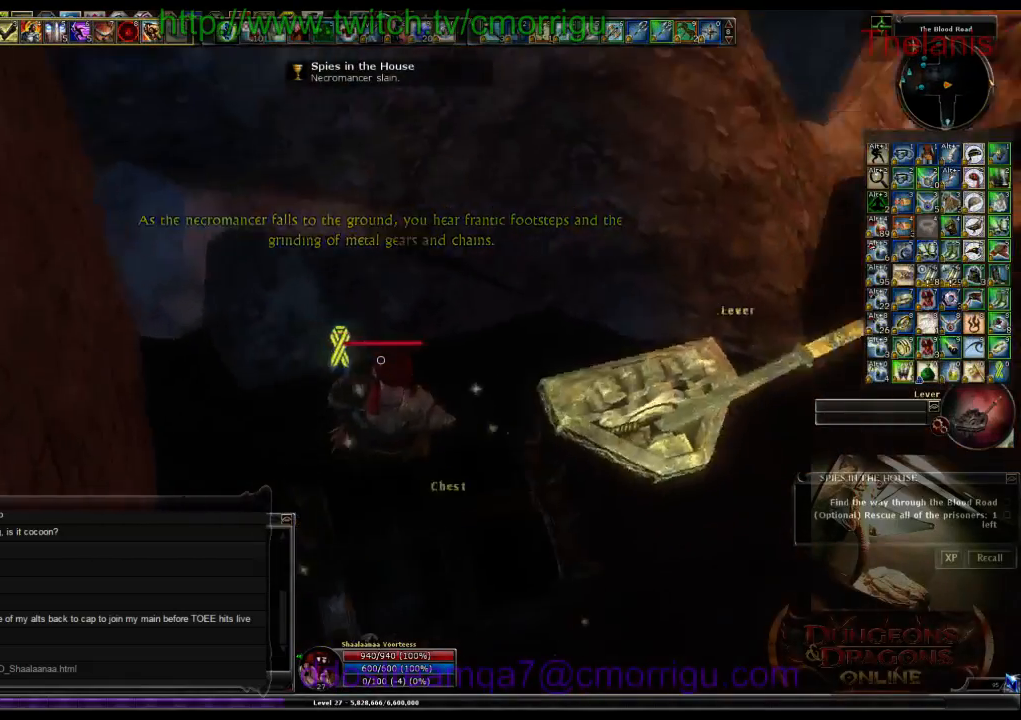
{"keys": [], "events": []}
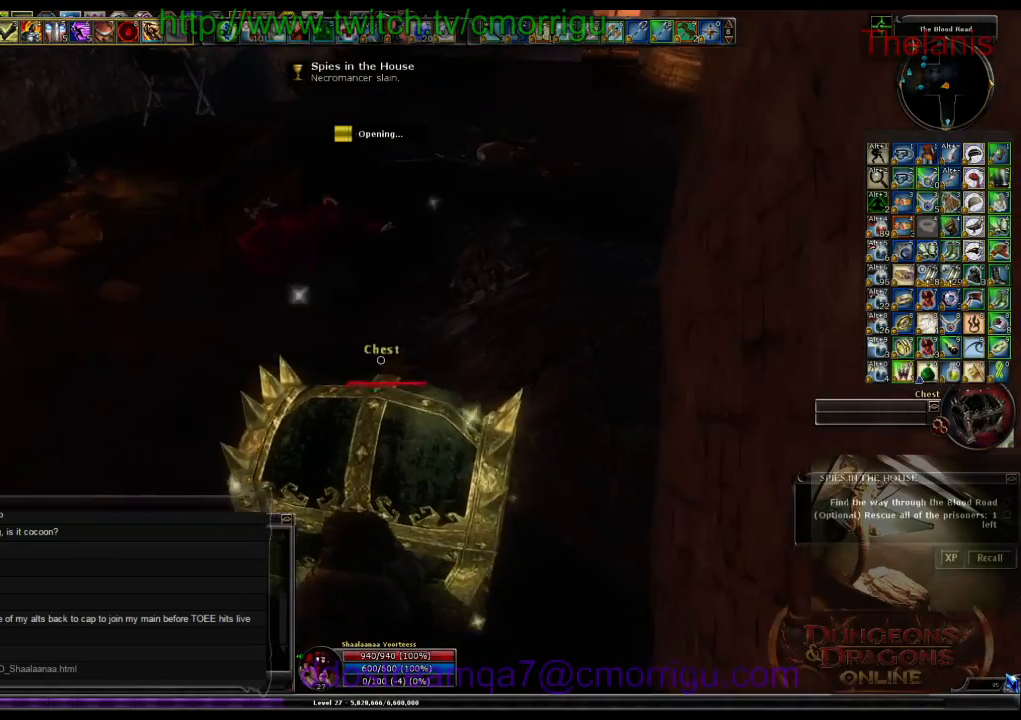
{"keys": [], "events": [[33, "e", "down"], [133, "e", "up"]]}
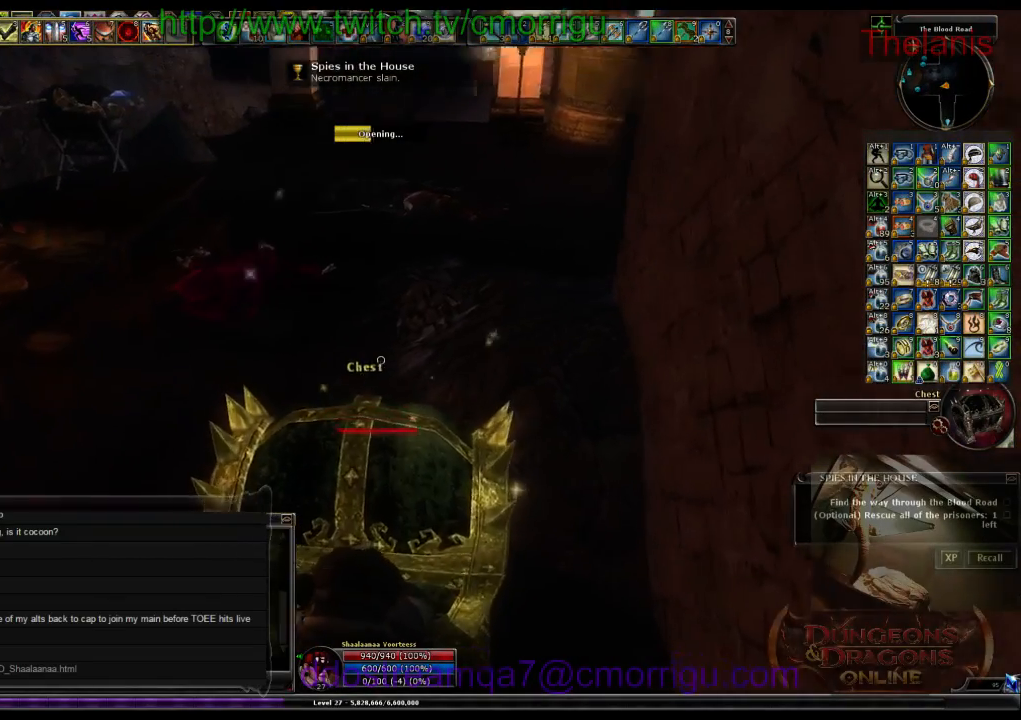
{"keys": [], "events": []}
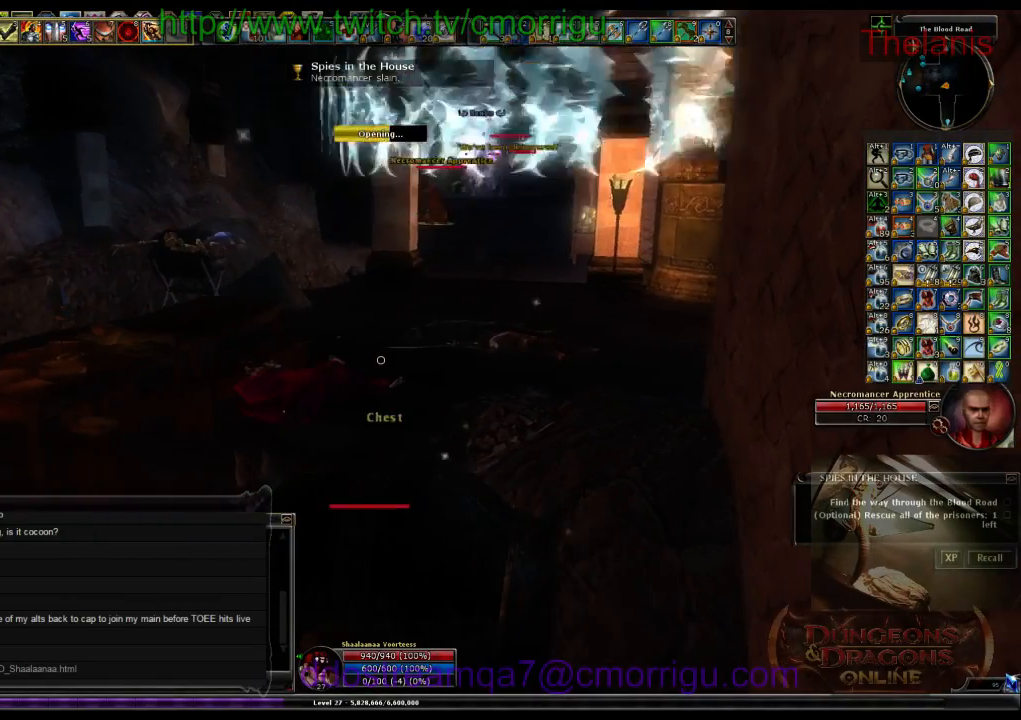
{"keys": [], "events": []}
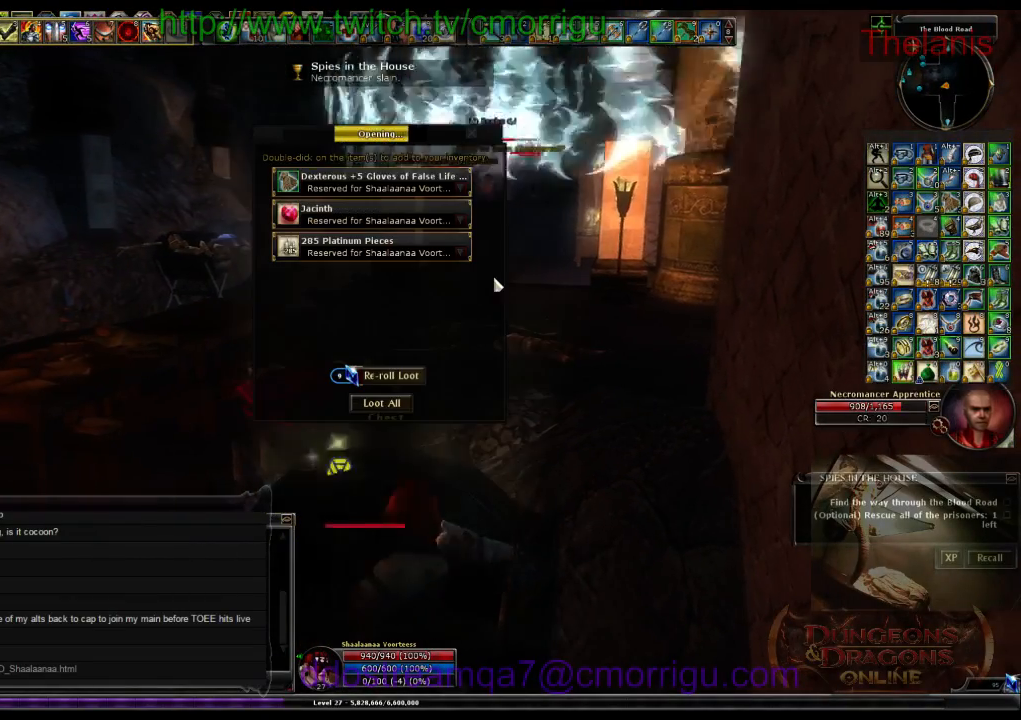
{"keys": [], "events": []}
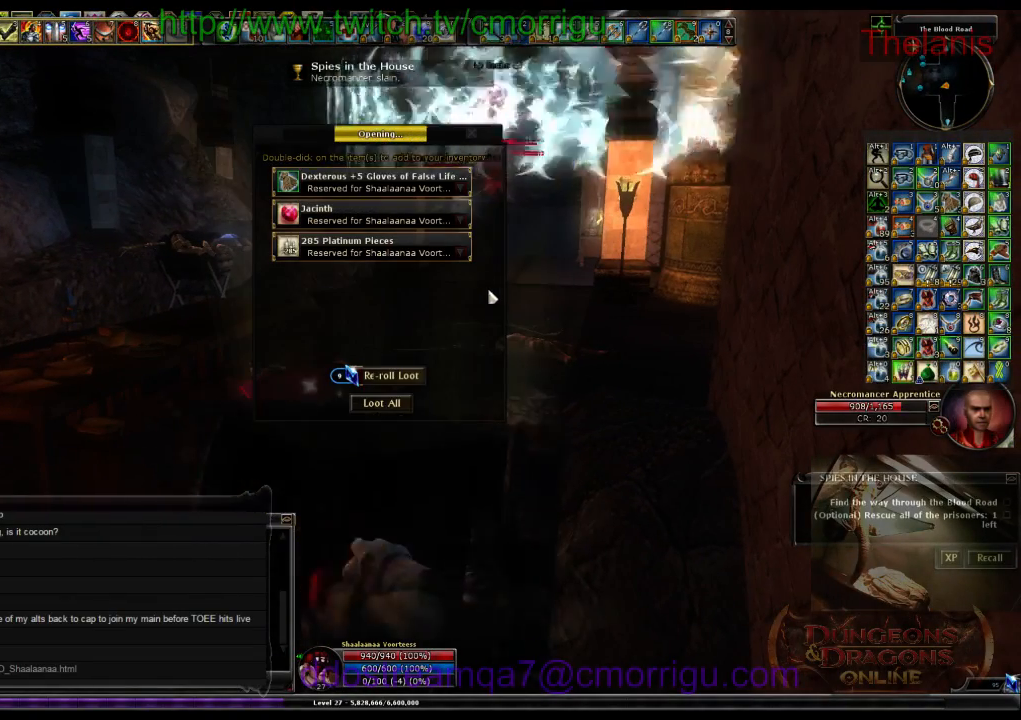
{"keys": [], "events": []}
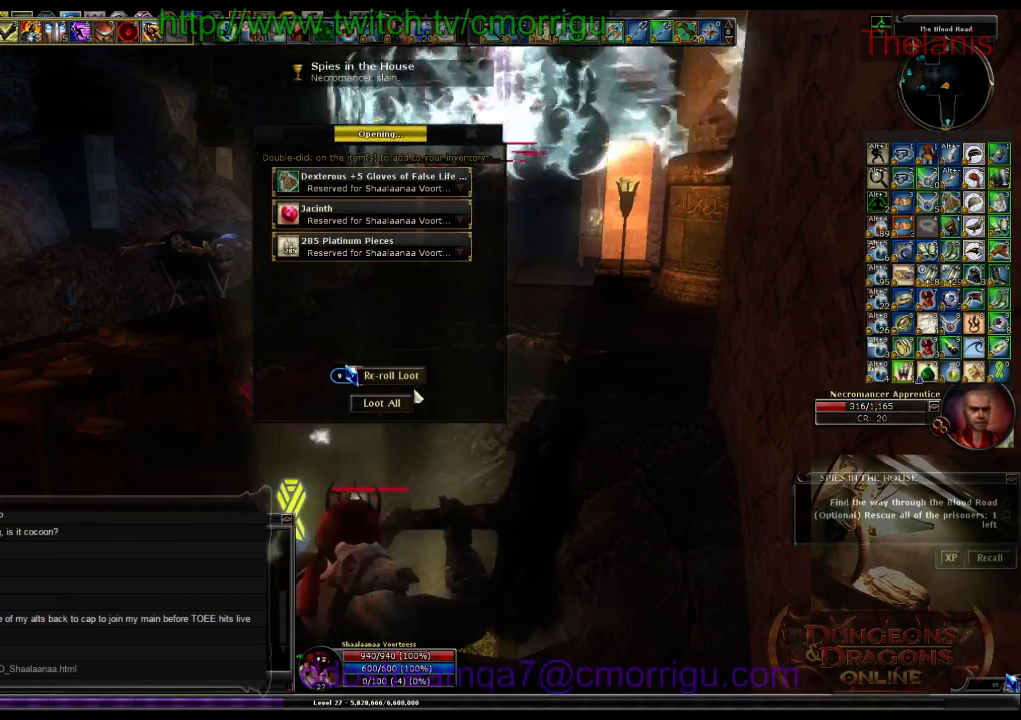
{"keys": [], "events": []}
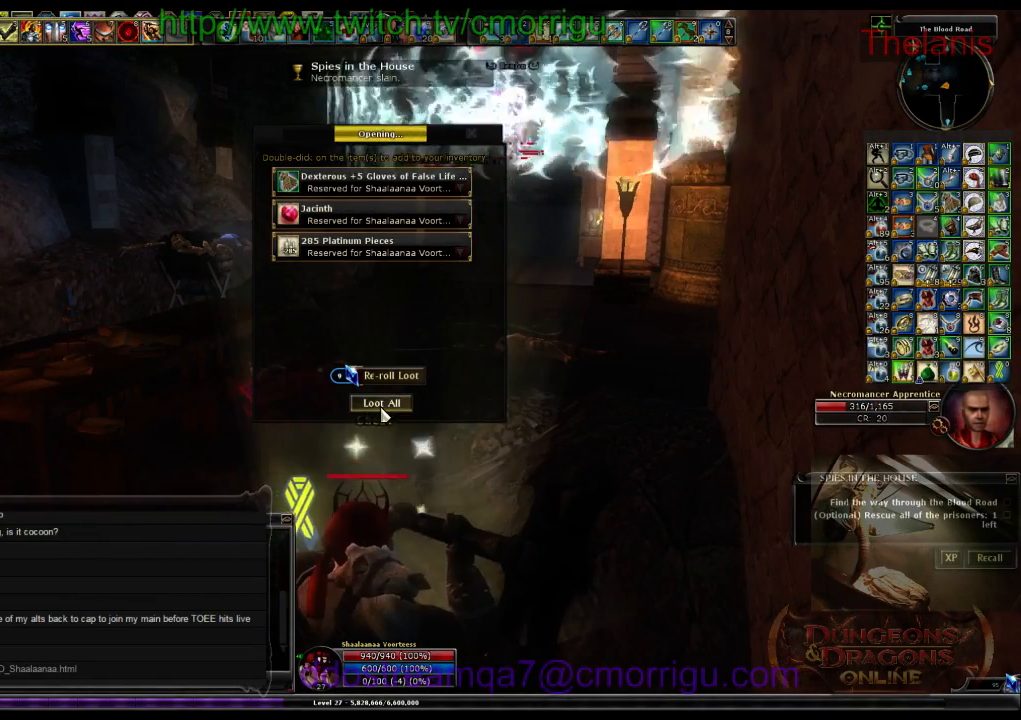
{"keys": ["w"], "events": [[366, "w", "down"]]}
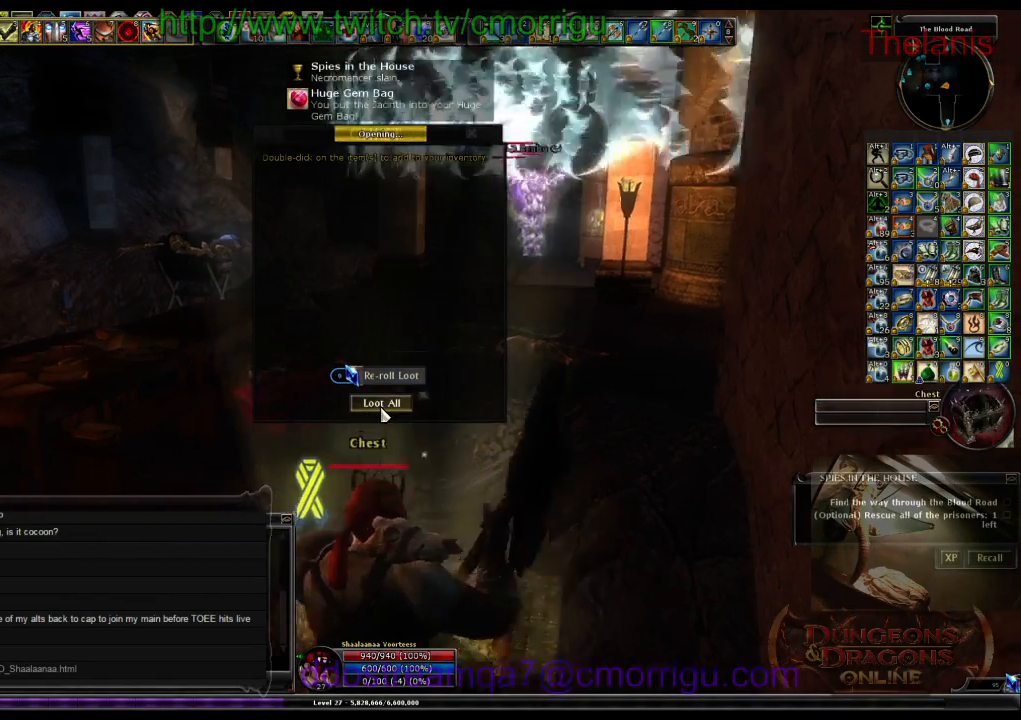
{"keys": ["w"], "events": [[433, "w", "up"], [466, "w", "down"]]}
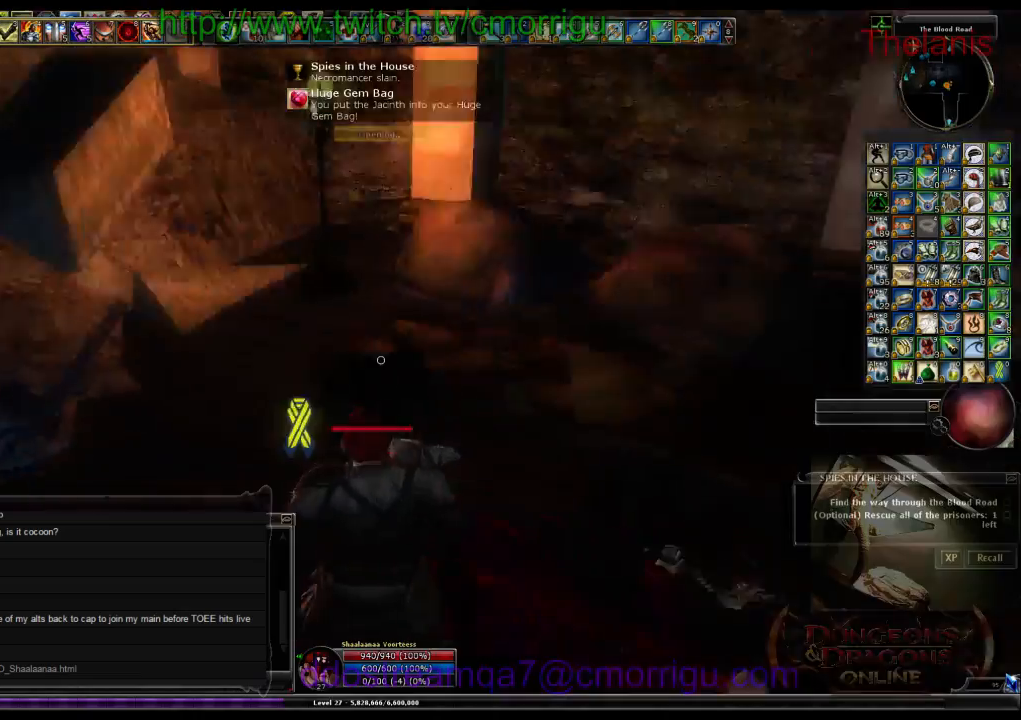
{"keys": ["w"], "events": []}
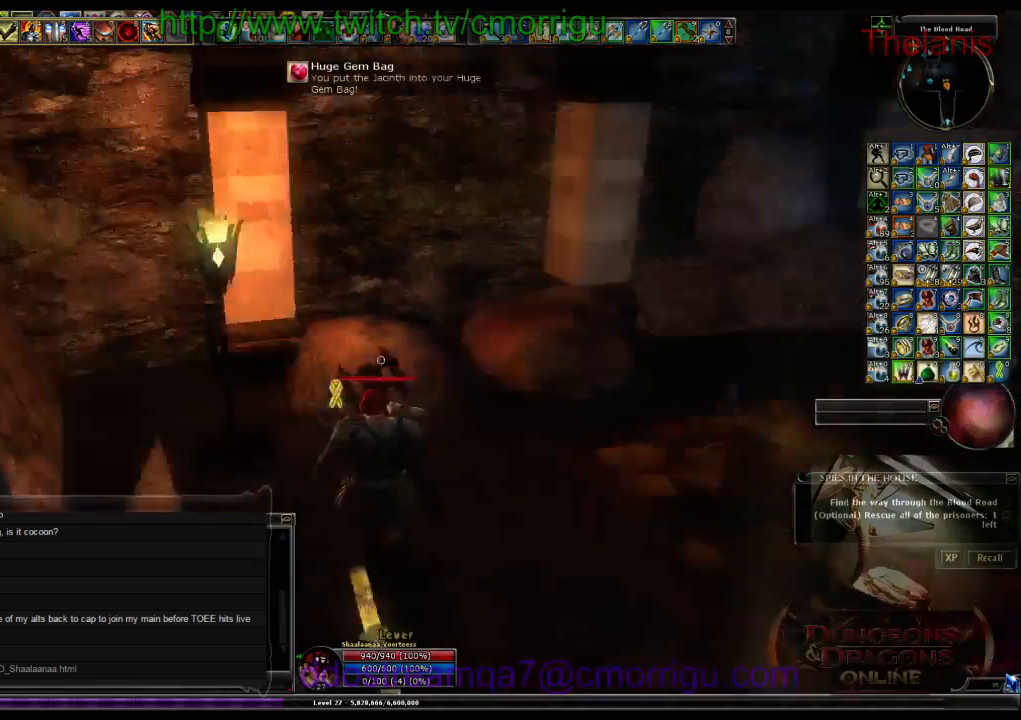
{"keys": ["w"], "events": []}
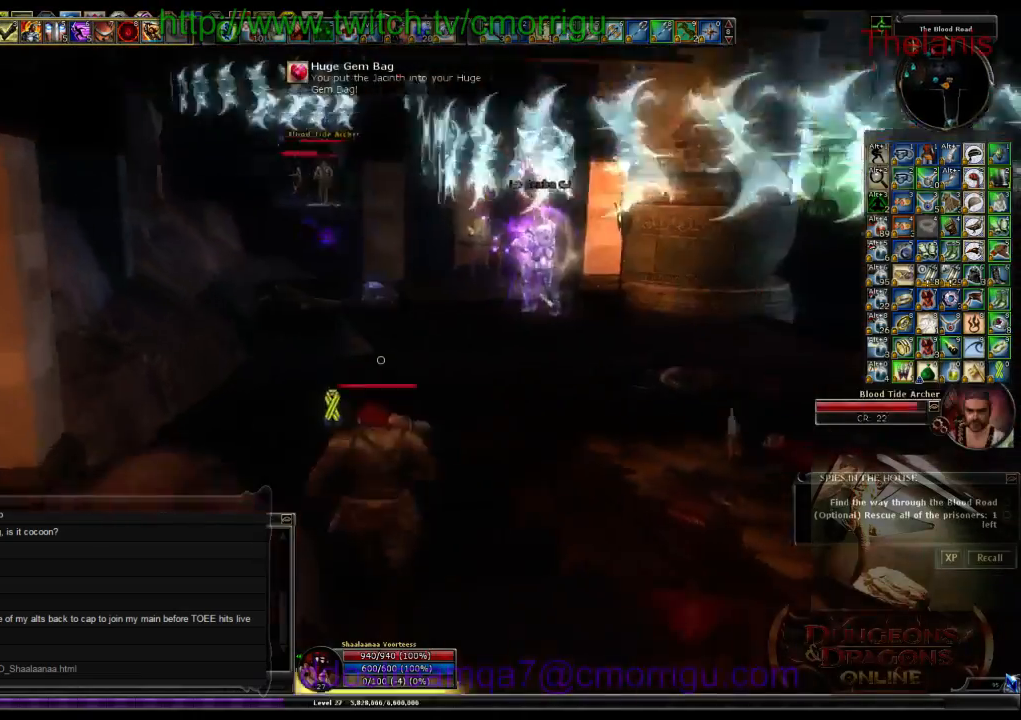
{"keys": ["w"], "events": []}
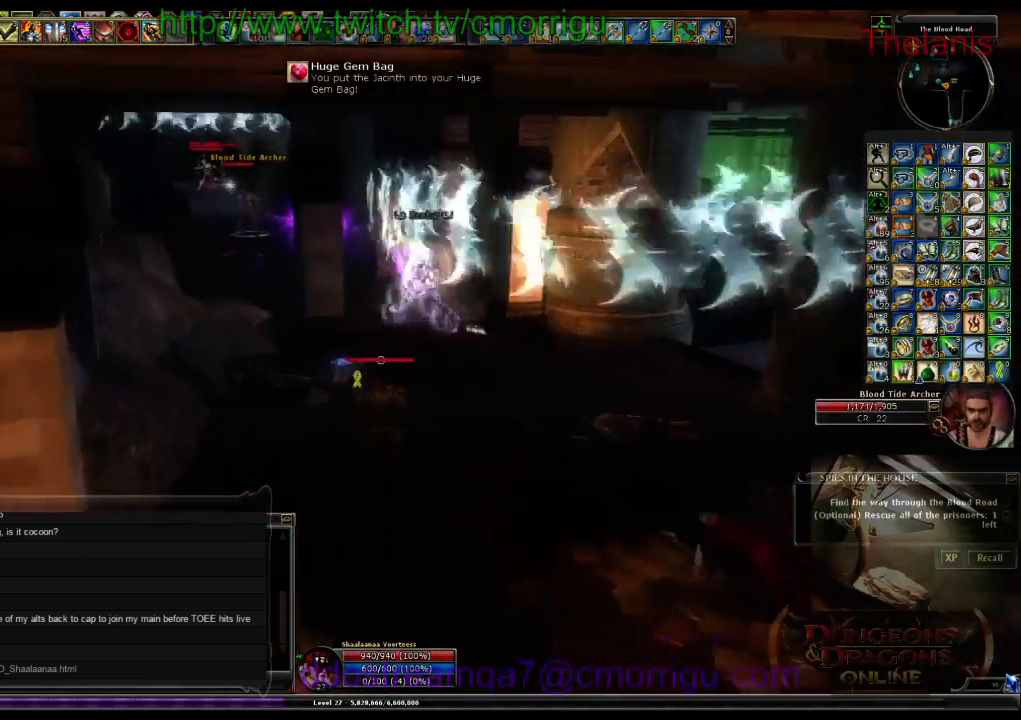
{"keys": ["w"], "events": []}
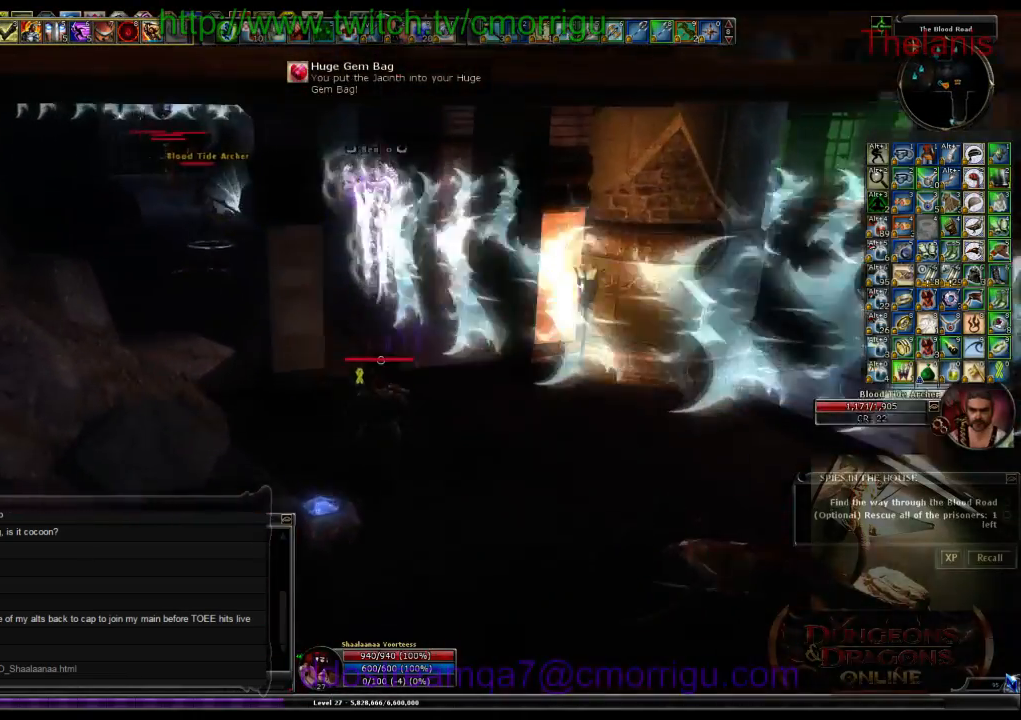
{"keys": ["w"], "events": []}
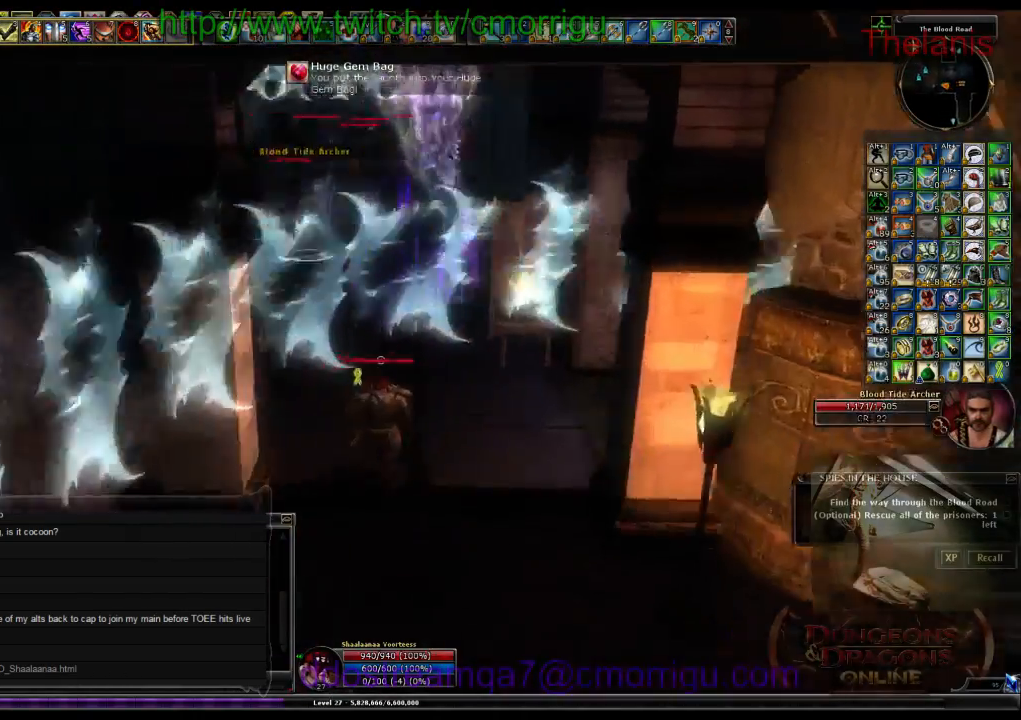
{"keys": ["w"]}
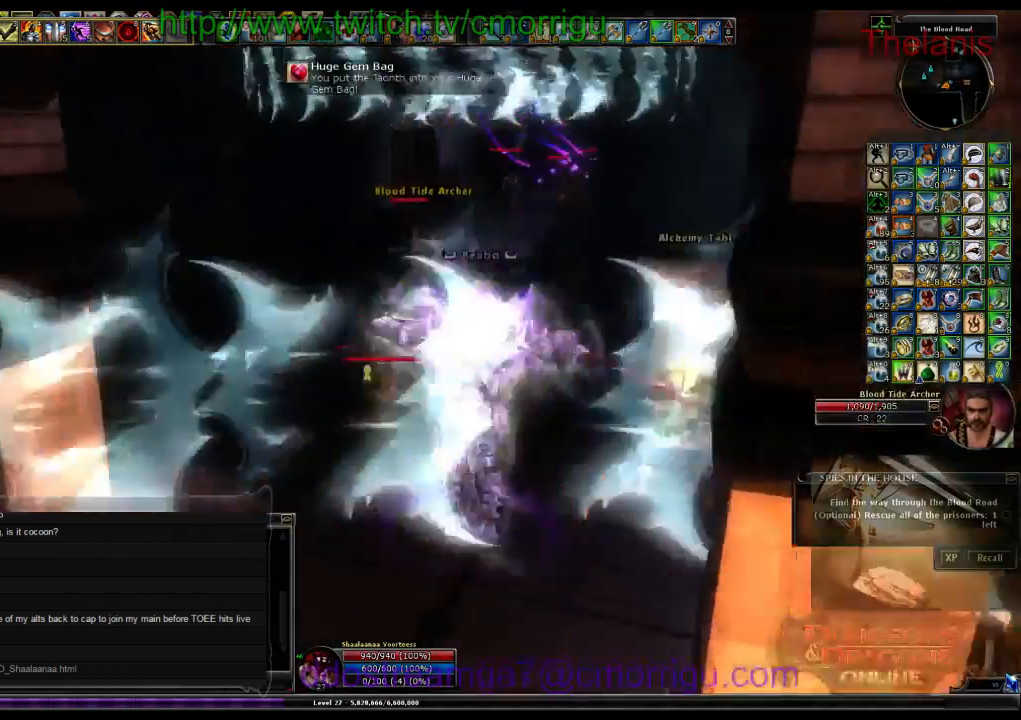
{"keys": []}
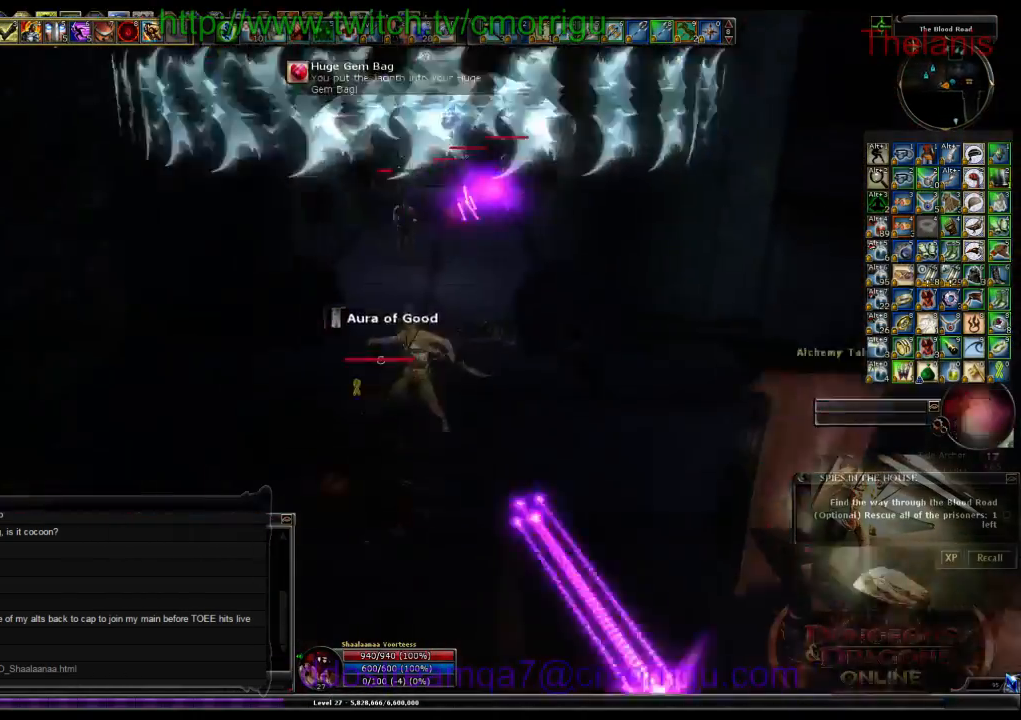
{"keys": [], "events": [[300, "2", "down"], [400, "2", "up"]]}
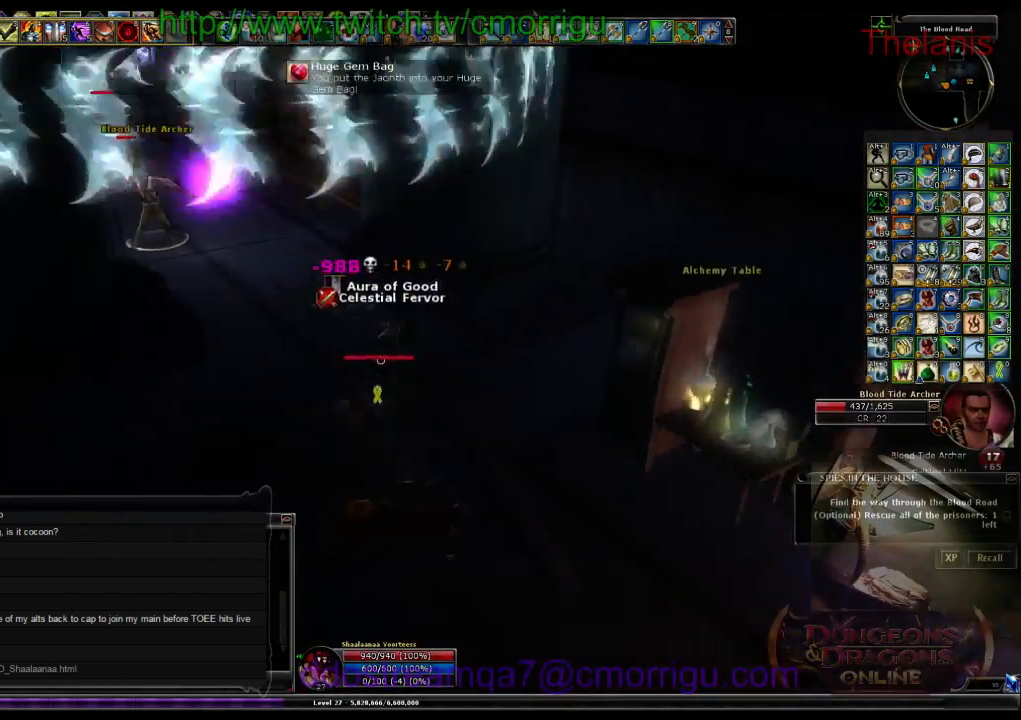
{"keys": ["d", "w"], "events": [[233, "d", "down"], [266, "w", "down"]]}
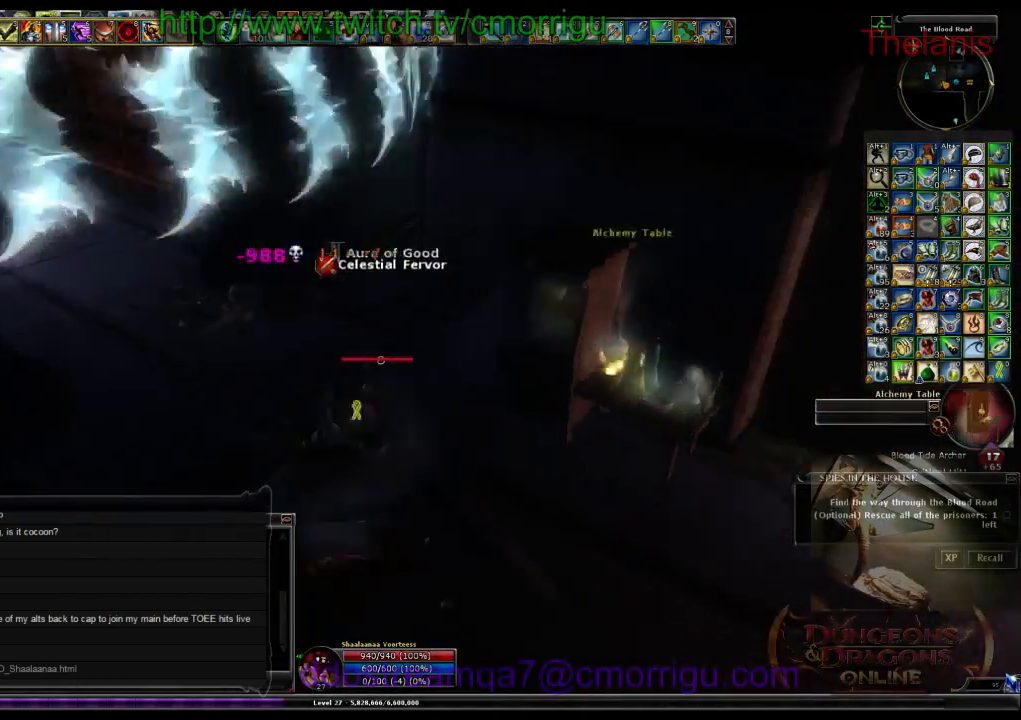
{"keys": [], "events": [[200, "d", "up"], [233, "w", "up"]]}
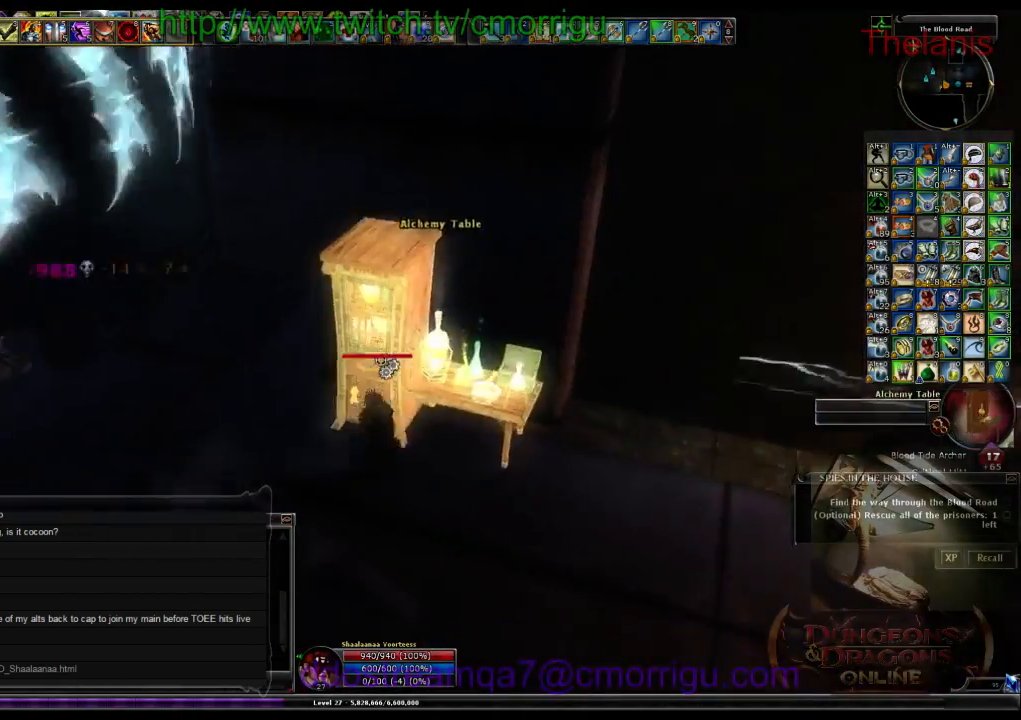
{"keys": ["w"], "events": [[466, "w", "down"]]}
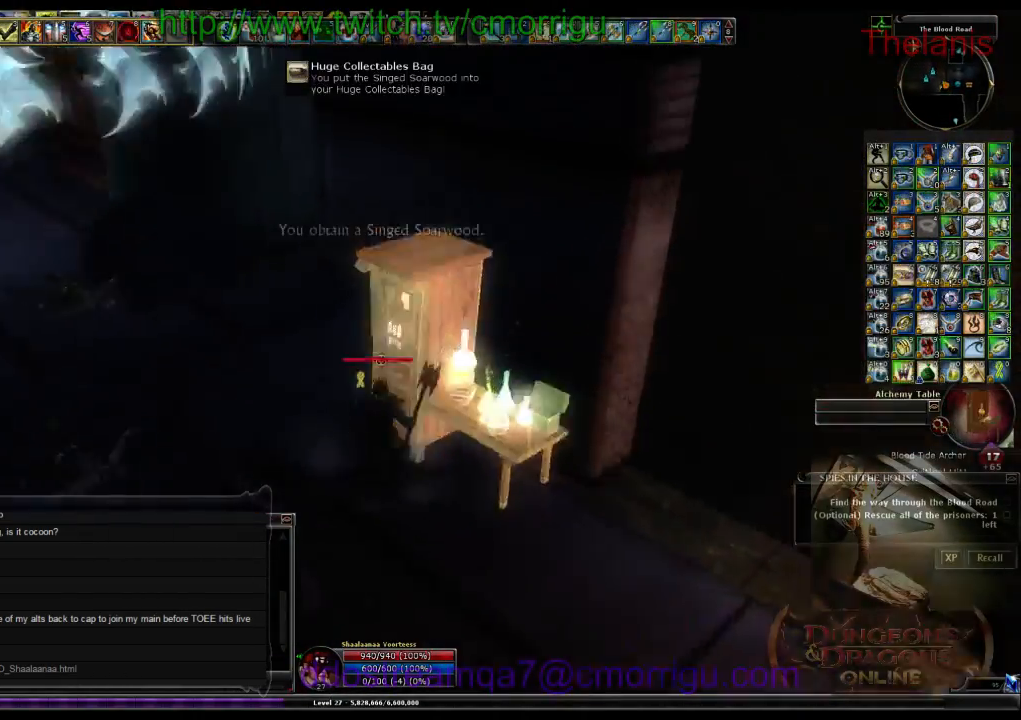
{"keys": ["w"], "events": [[66, "space", "down"], [333, "space", "up"]]}
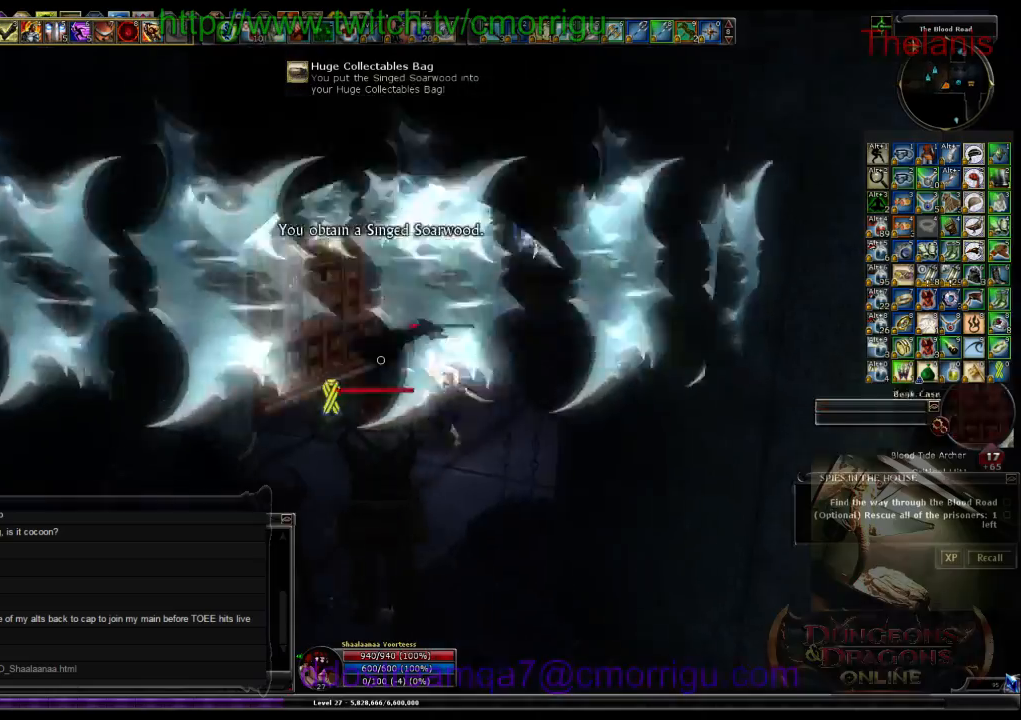
{"keys": ["w"]}